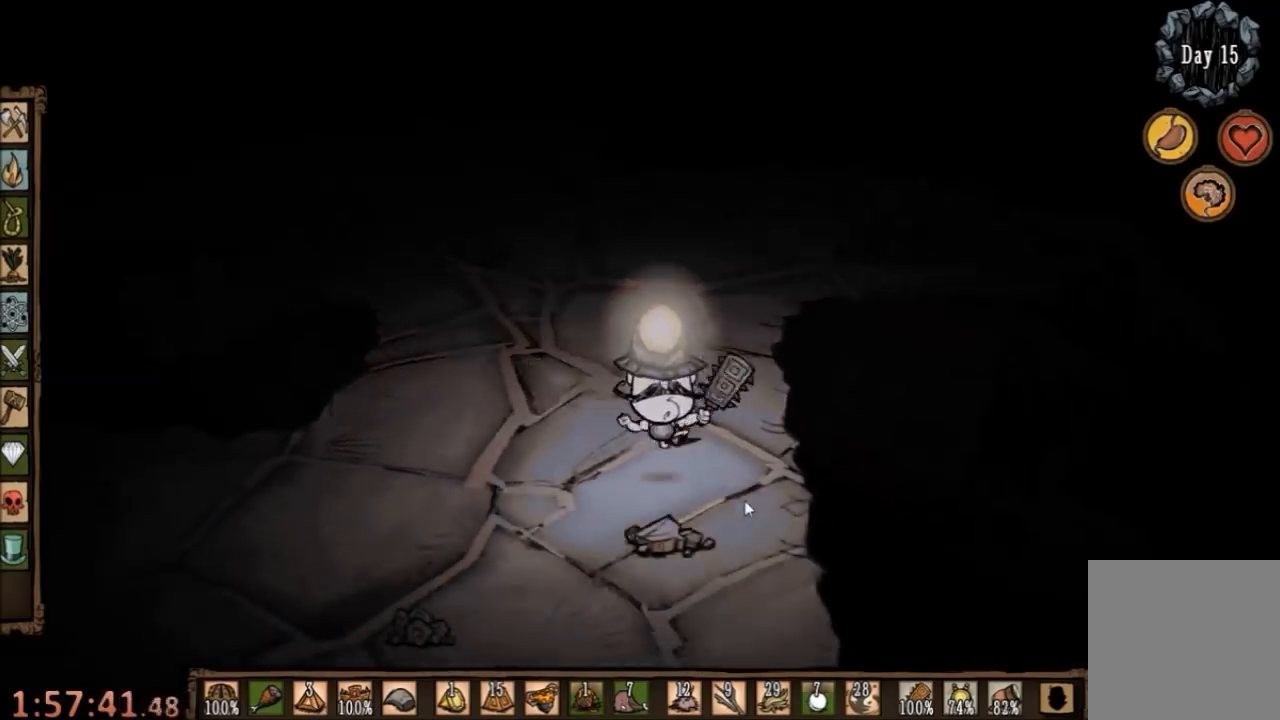
Gameplay with keyboard and mouse; each line is a JSON object with the keys and mouse buttons held at the frame after it. "events" lists presses ("down") and releases ("up") of "1", "2", "3", "4", "5", "a", "c", "ctrl", "d", "e", "f", "q", "r", "s", "shift", "space", "tab", "v", "w", "x", "z", "mouse_left" and "mouse_right" between this image and that frame as [ms after this image, input, new state], when the widget could be followed in between. "mouse_left", "mouse_right" = the "left", "right" buttons of the "mouse" list. No other keys are recorded. Mouse movement is not recorded.
{"keys": ["s"], "mouse": [], "events": []}
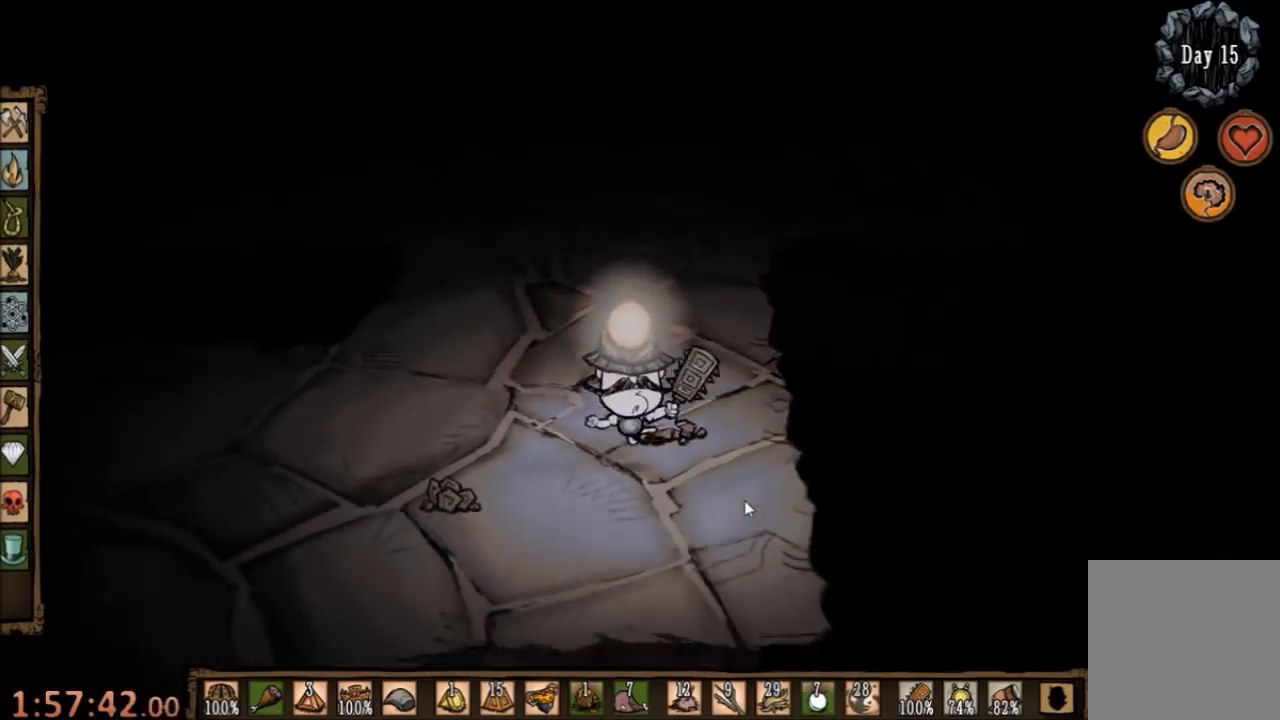
{"keys": ["a", "s"], "mouse": [], "events": [[433, "a", "down"]]}
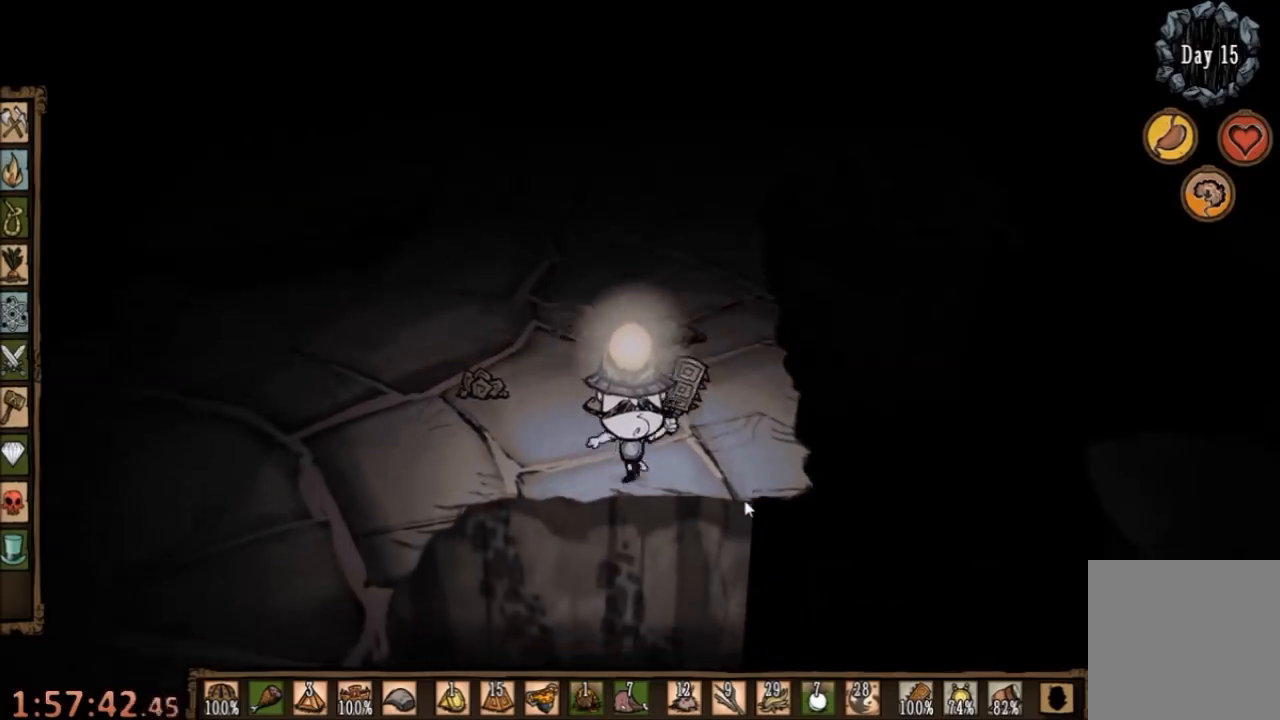
{"keys": ["a", "s"], "mouse": [], "events": [[267, "s", "up"], [500, "s", "down"]]}
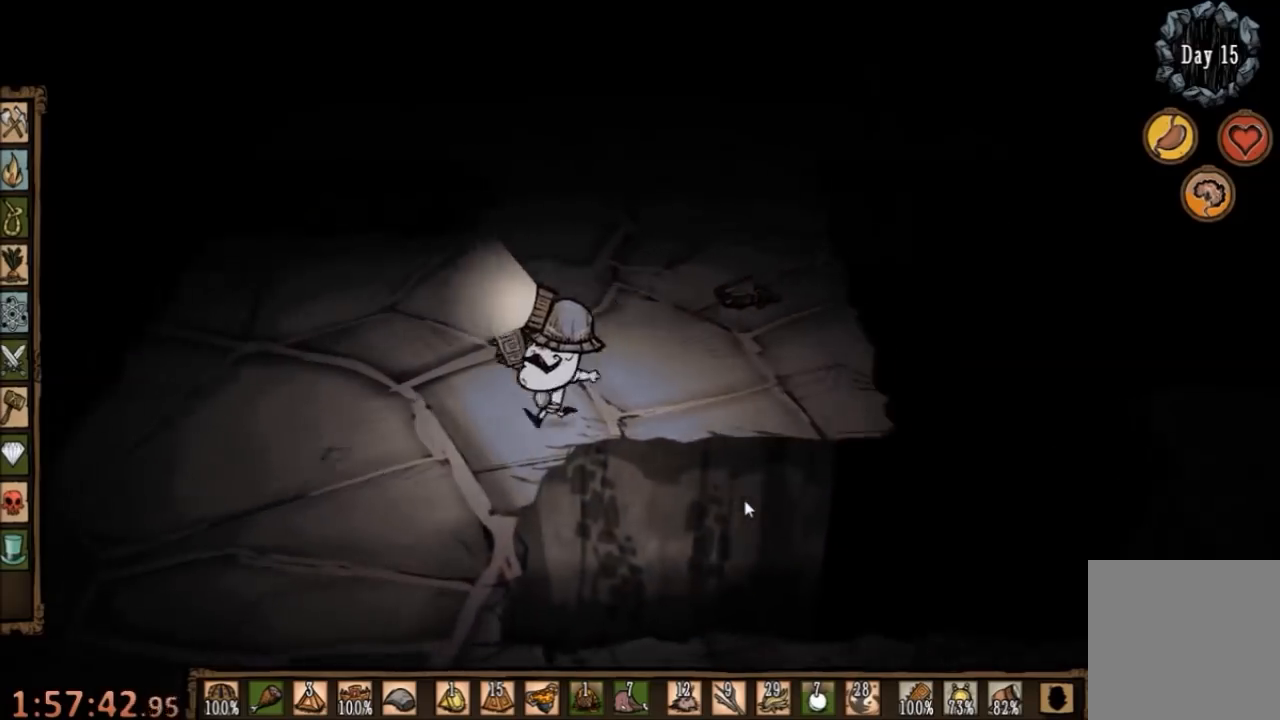
{"keys": ["s"], "mouse": [], "events": [[100, "a", "up"]]}
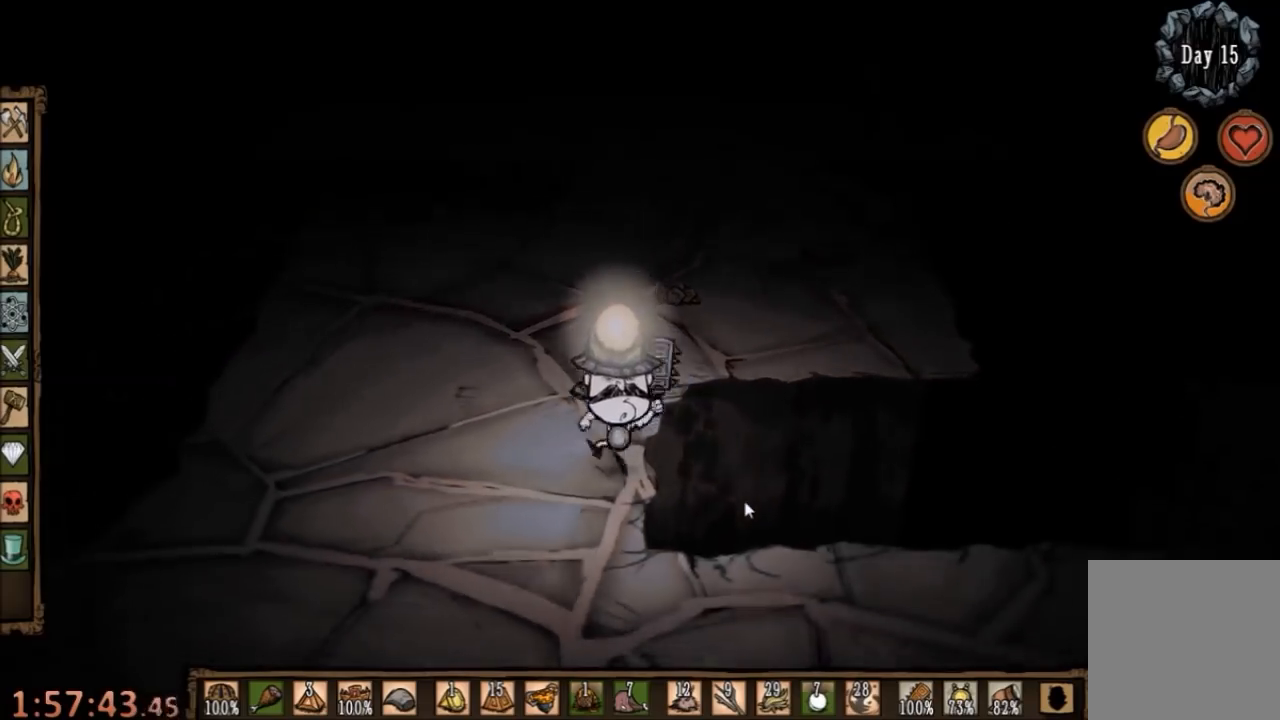
{"keys": ["d"], "mouse": [], "events": [[267, "d", "down"], [333, "s", "up"]]}
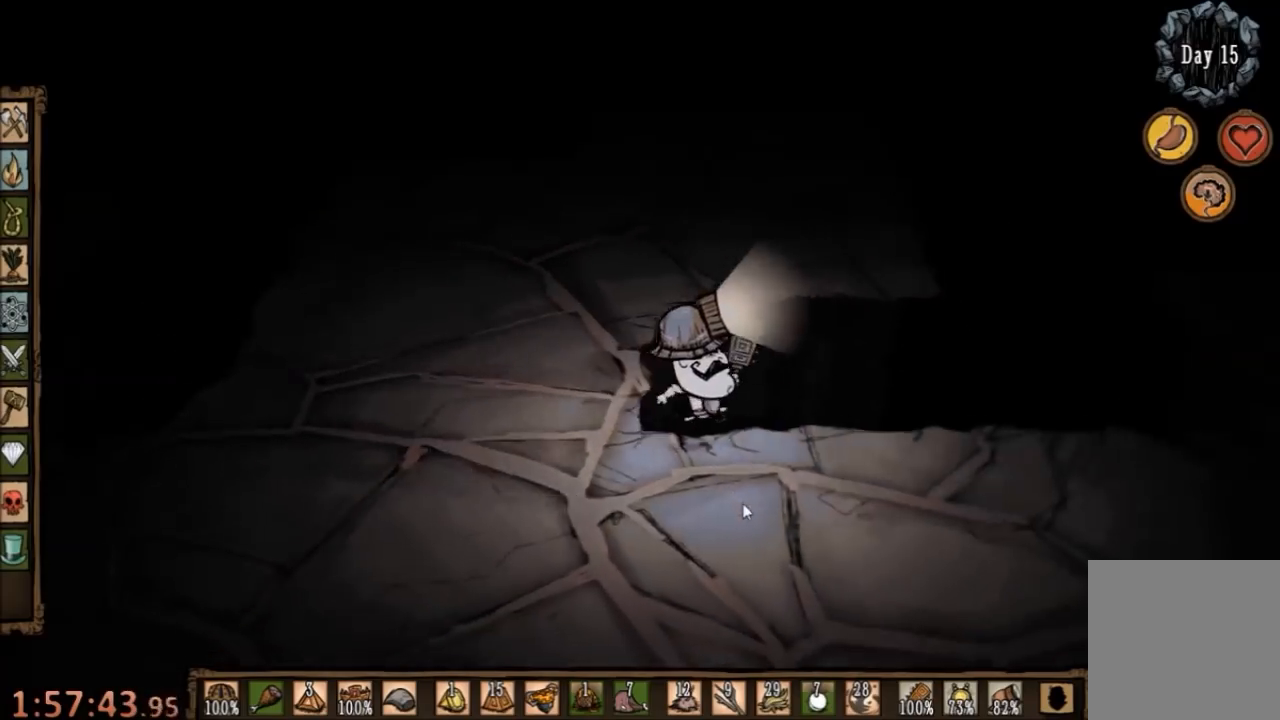
{"keys": ["d"], "mouse": [], "events": []}
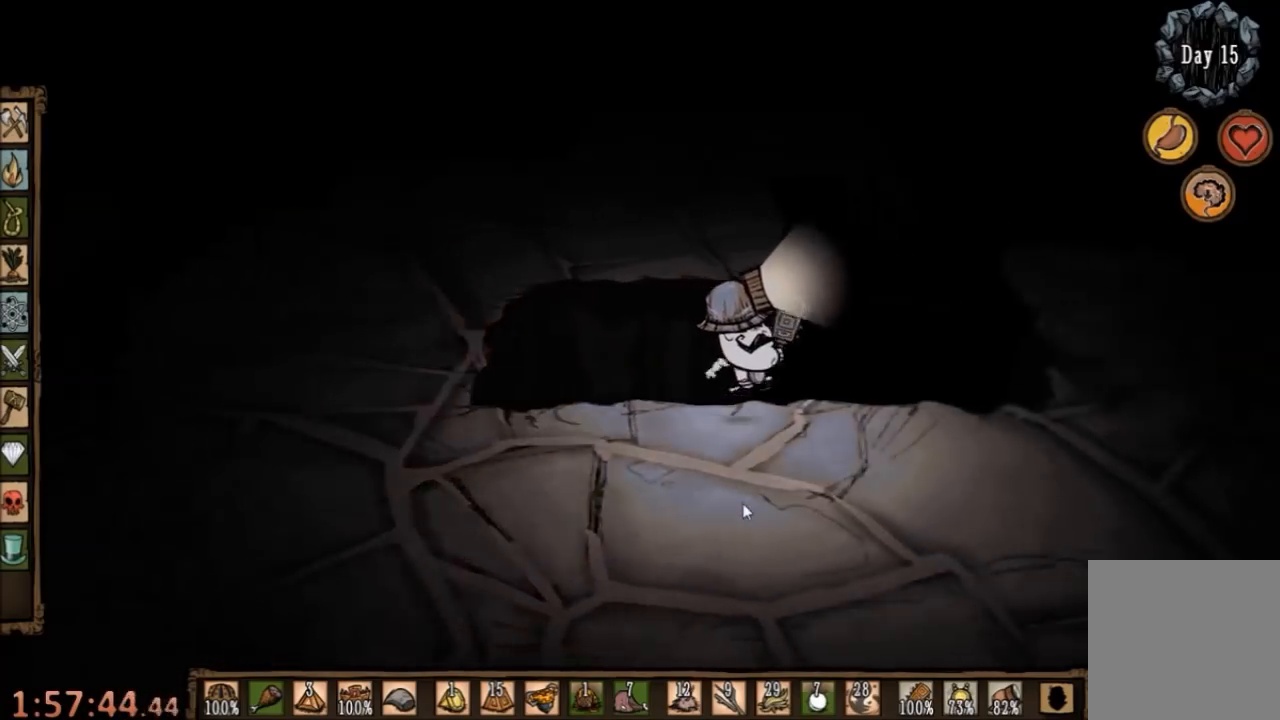
{"keys": ["d"], "mouse": [], "events": []}
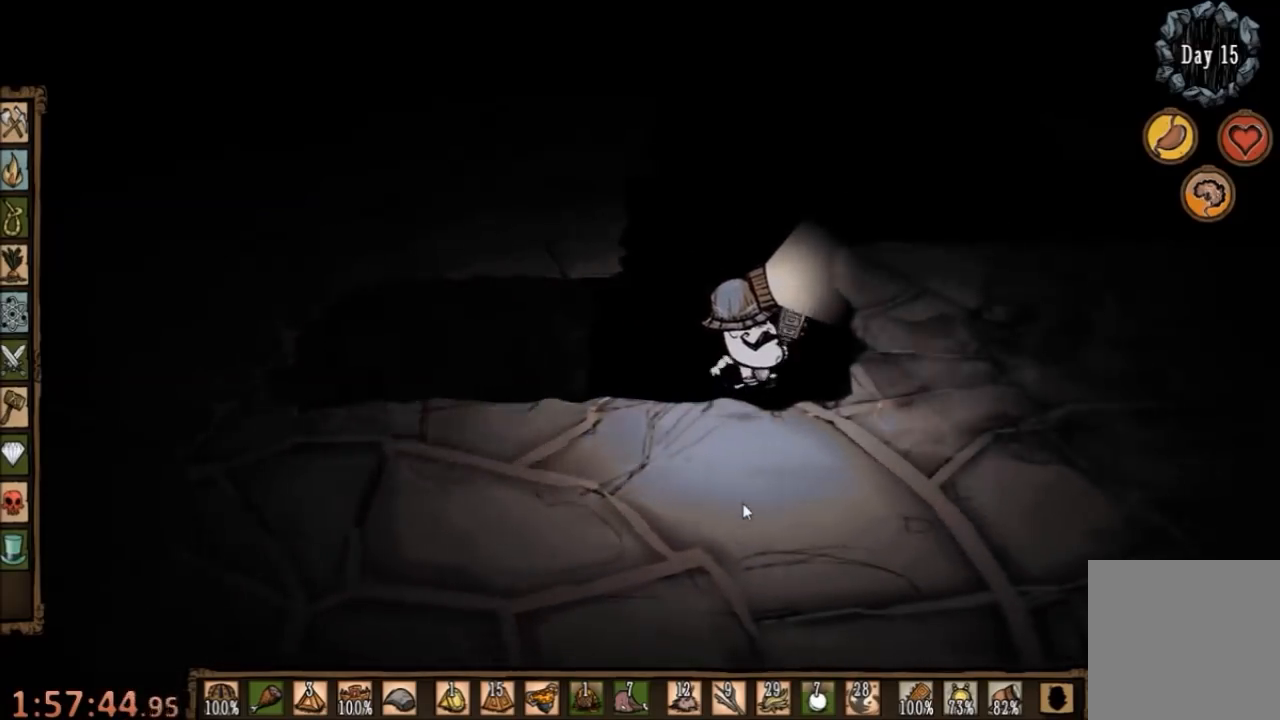
{"keys": ["w"], "mouse": [], "events": [[233, "w", "down"], [267, "d", "up"]]}
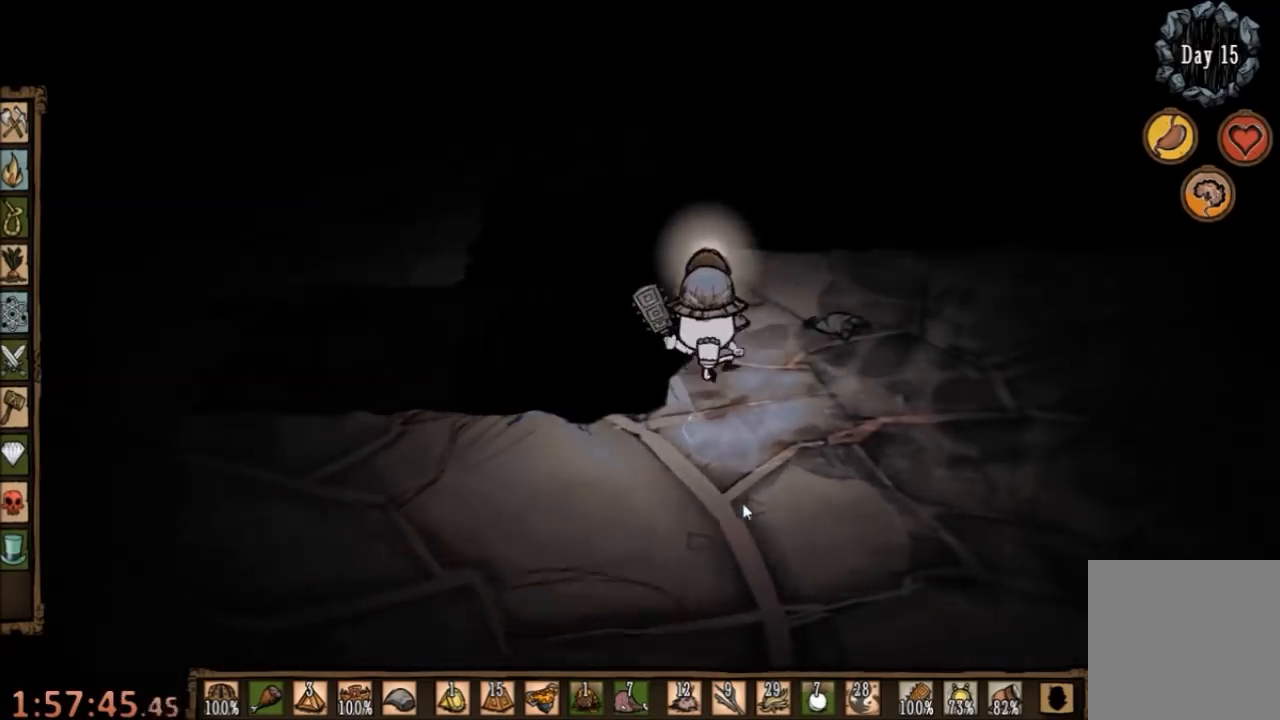
{"keys": [], "mouse": ["left"], "events": [[133, "w", "up"], [267, "tab", "down"], [333, "tab", "up"], [467, "mouse_left", "down"]]}
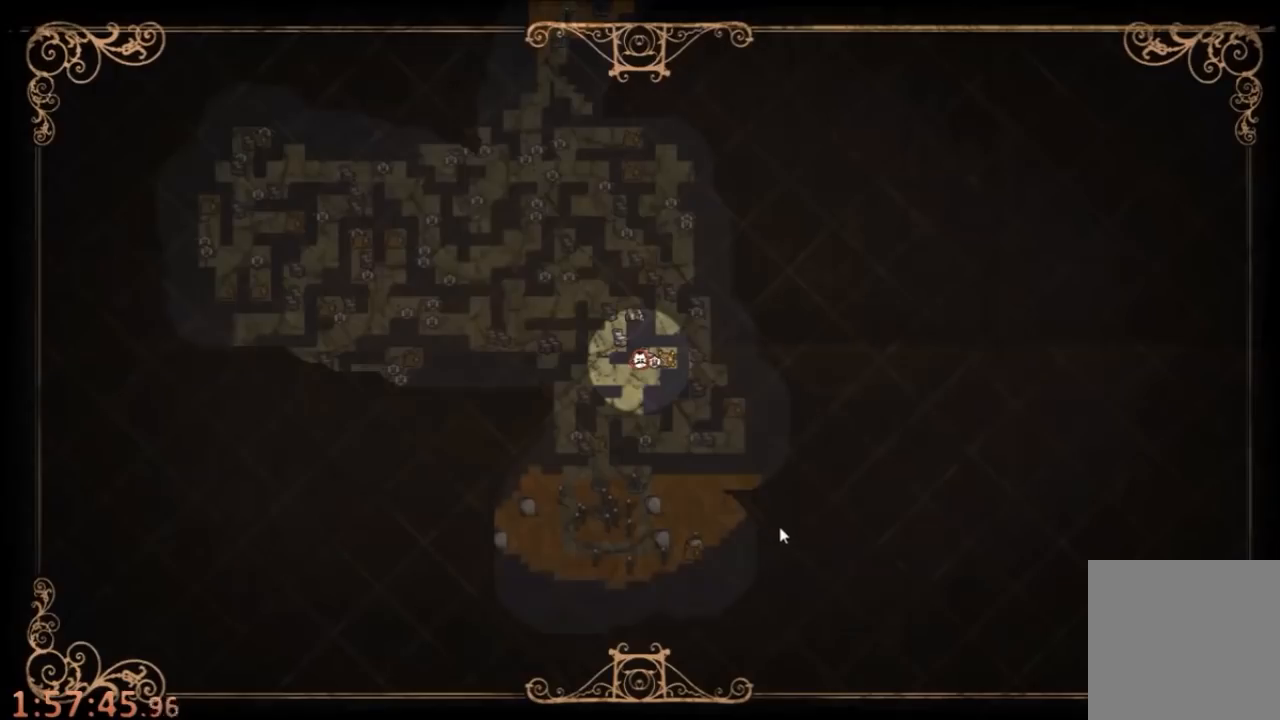
{"keys": ["tab"], "mouse": [], "events": [[233, "mouse_left", "up"], [500, "tab", "down"]]}
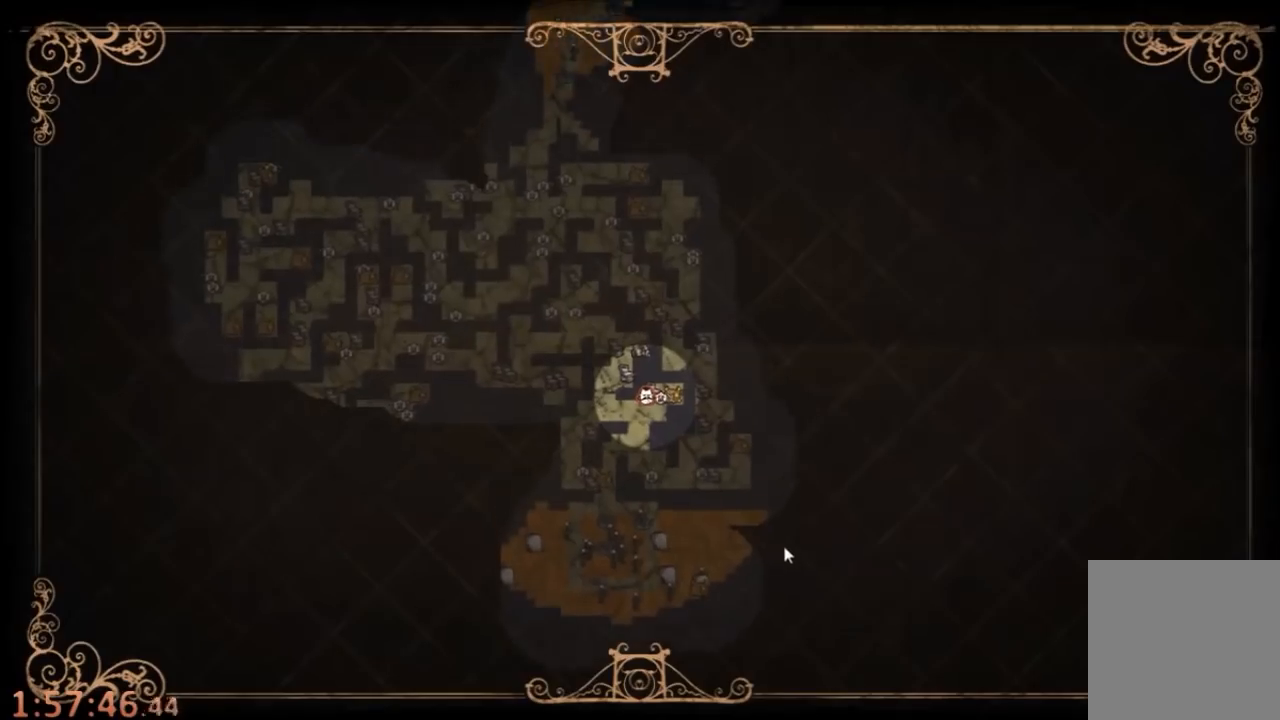
{"keys": ["s"], "mouse": [], "events": [[67, "tab", "up"], [133, "s", "down"]]}
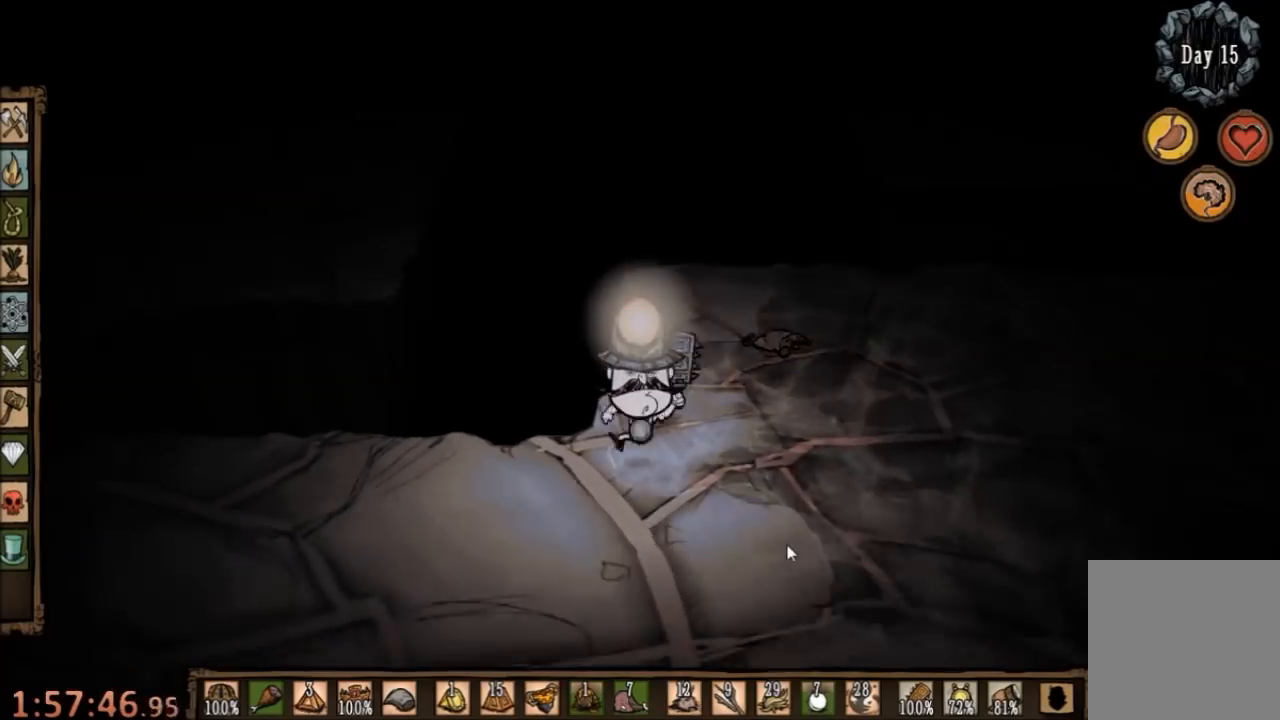
{"keys": ["s"], "mouse": [], "events": [[67, "a", "down"], [167, "a", "up"]]}
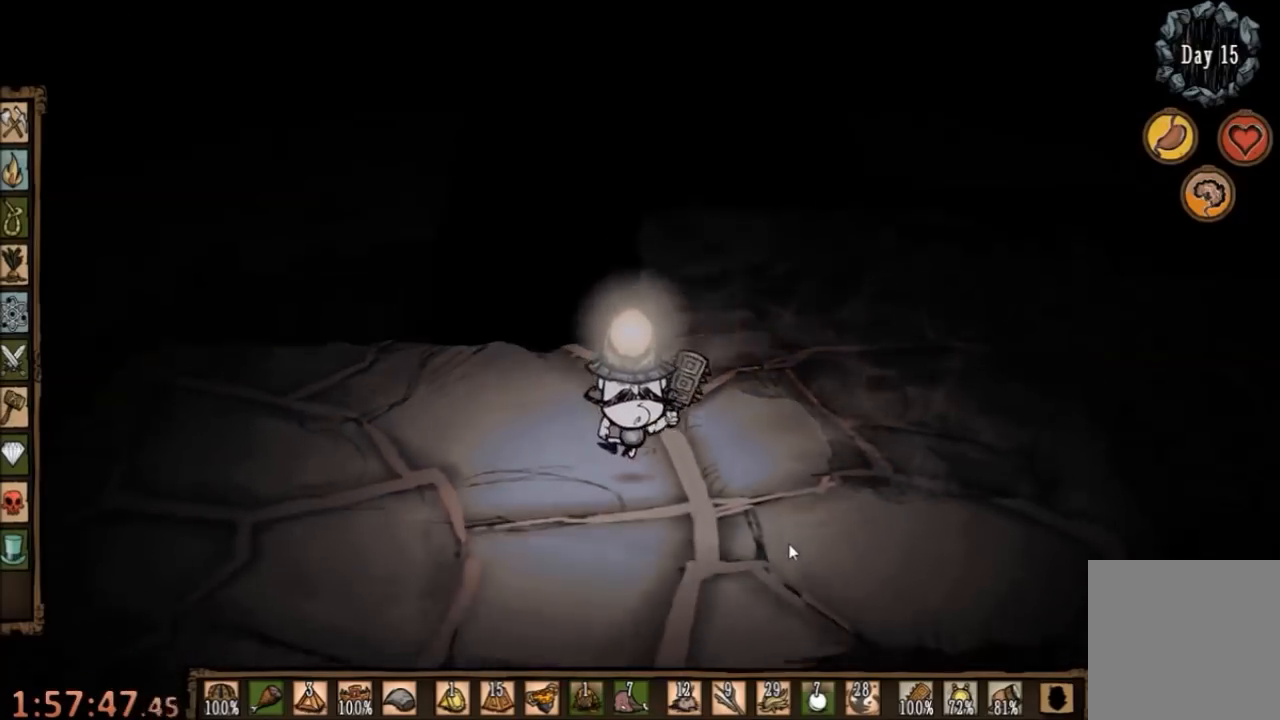
{"keys": ["s"], "mouse": [], "events": []}
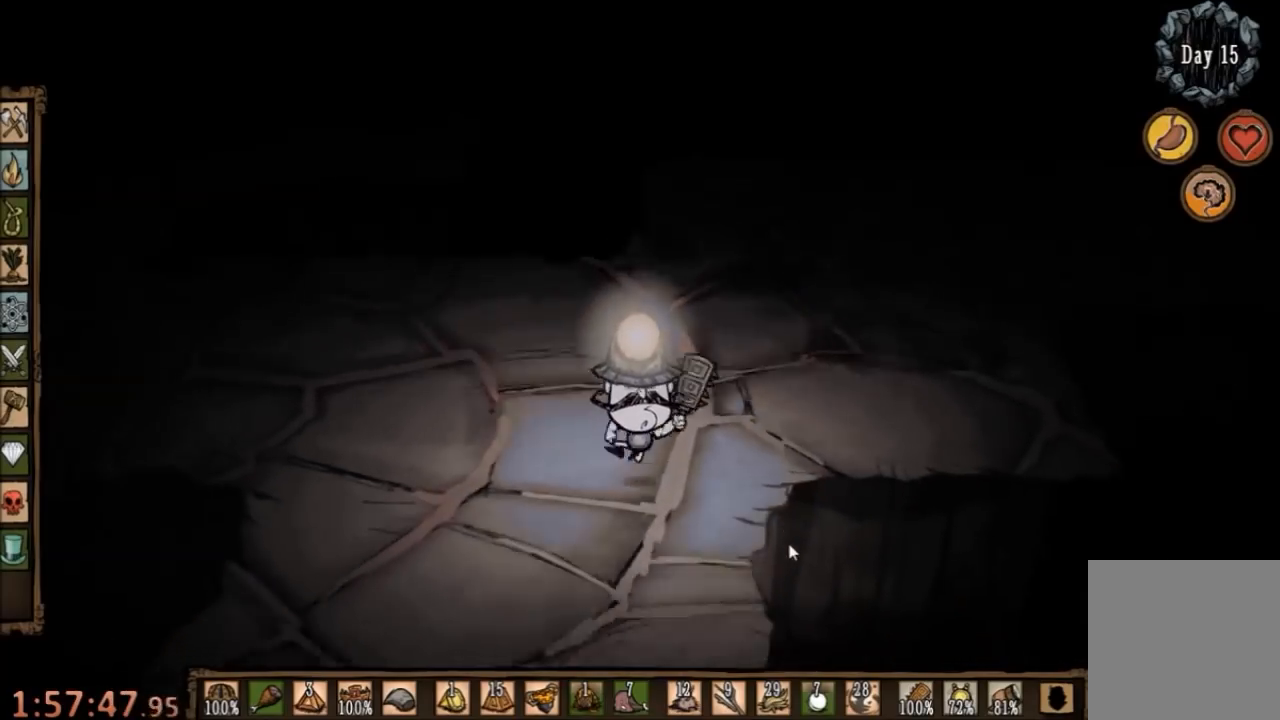
{"keys": ["s"], "mouse": [], "events": []}
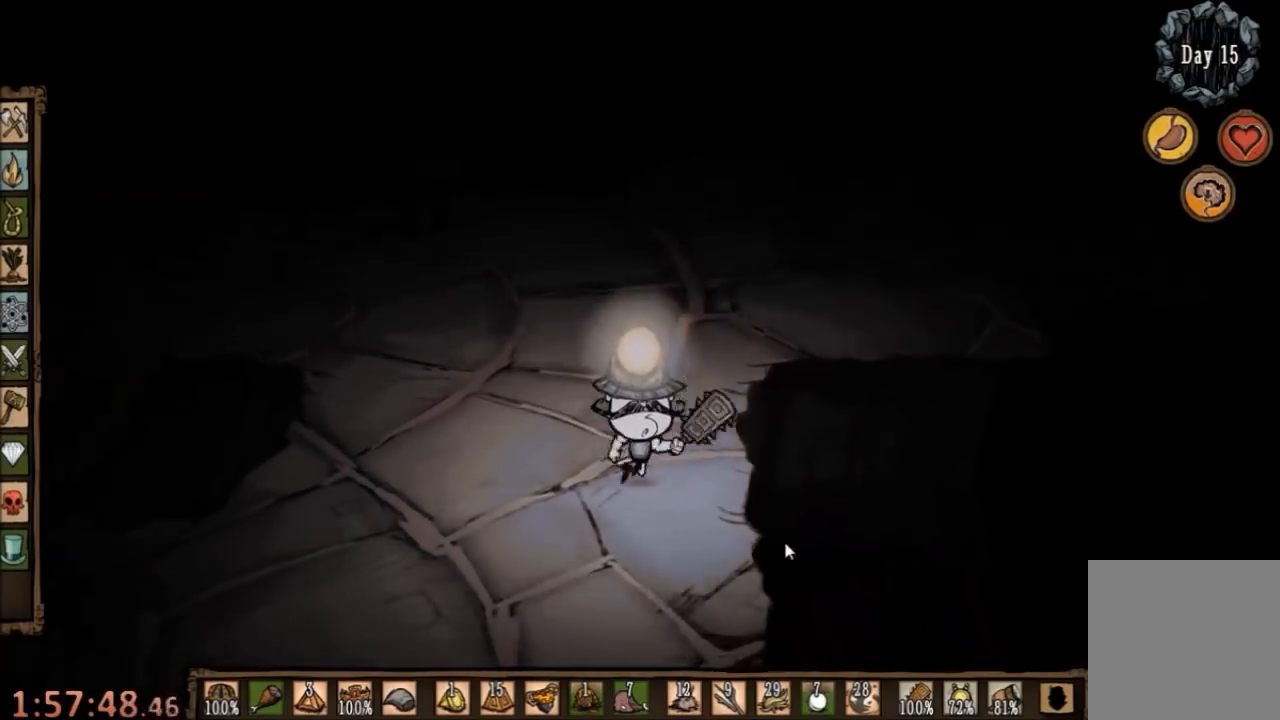
{"keys": ["s"], "mouse": [], "events": []}
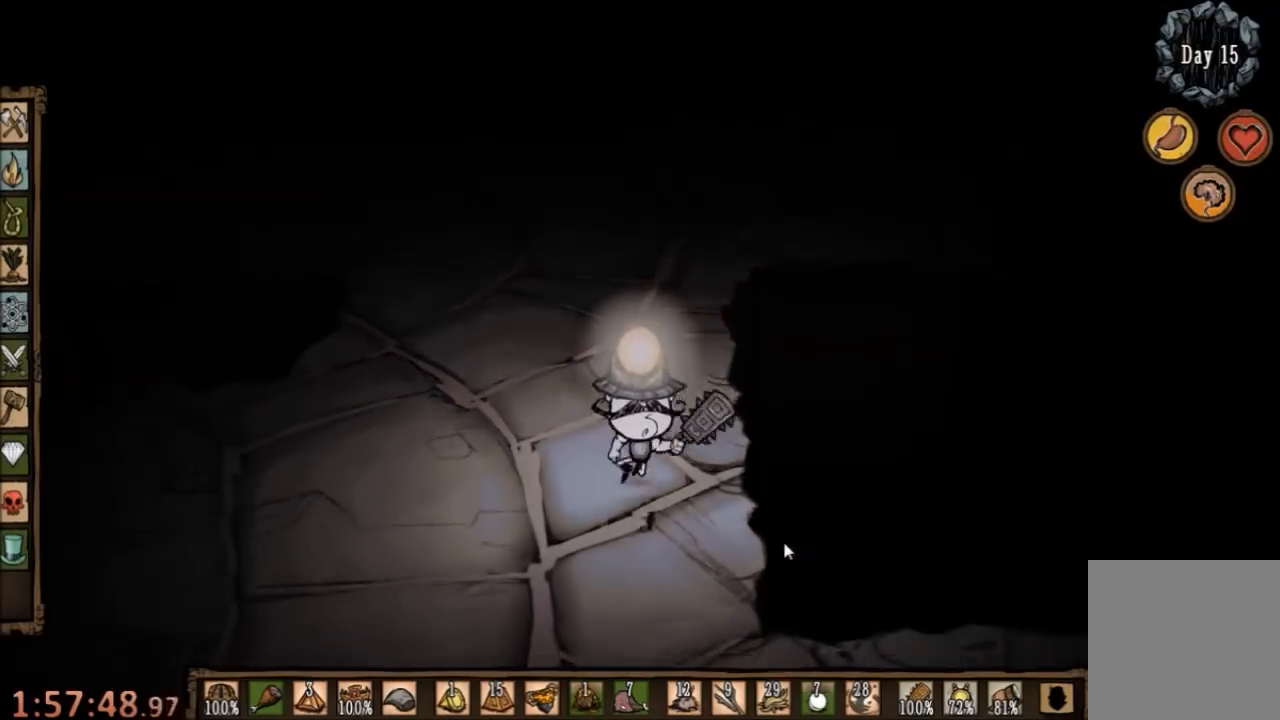
{"keys": ["s"], "mouse": [], "events": []}
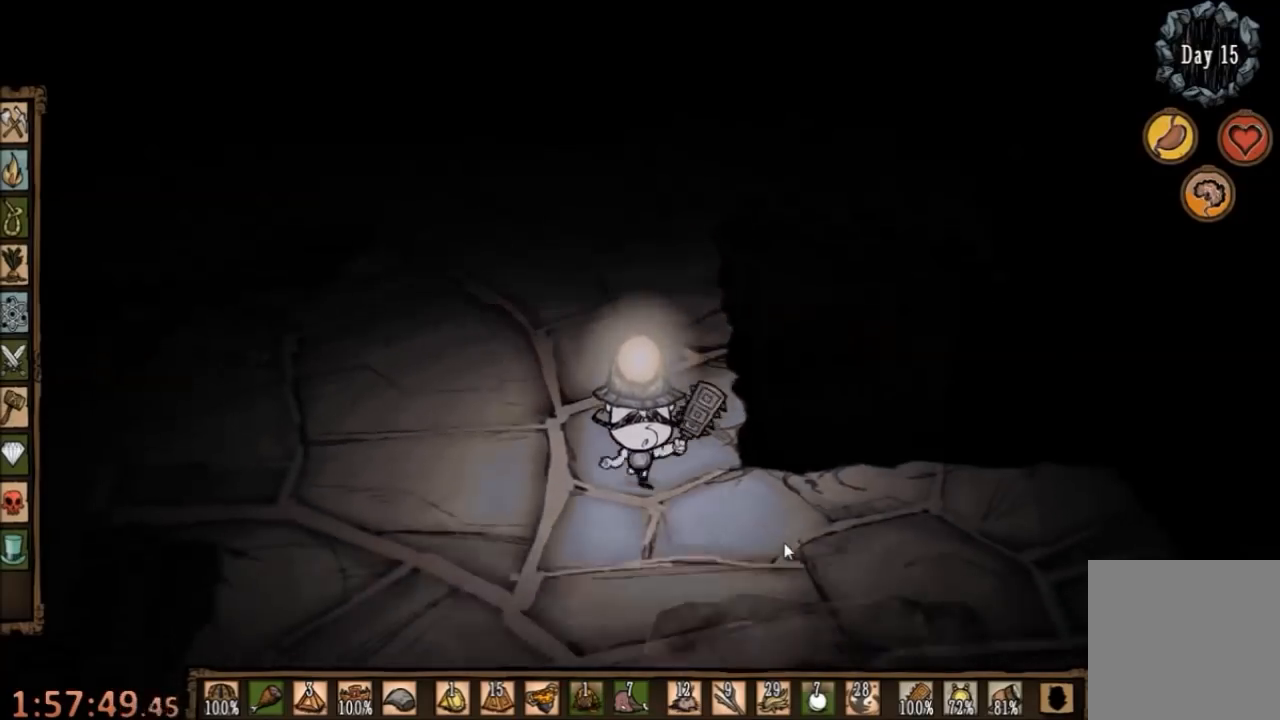
{"keys": ["d"], "mouse": [], "events": [[67, "d", "down"], [133, "s", "up"]]}
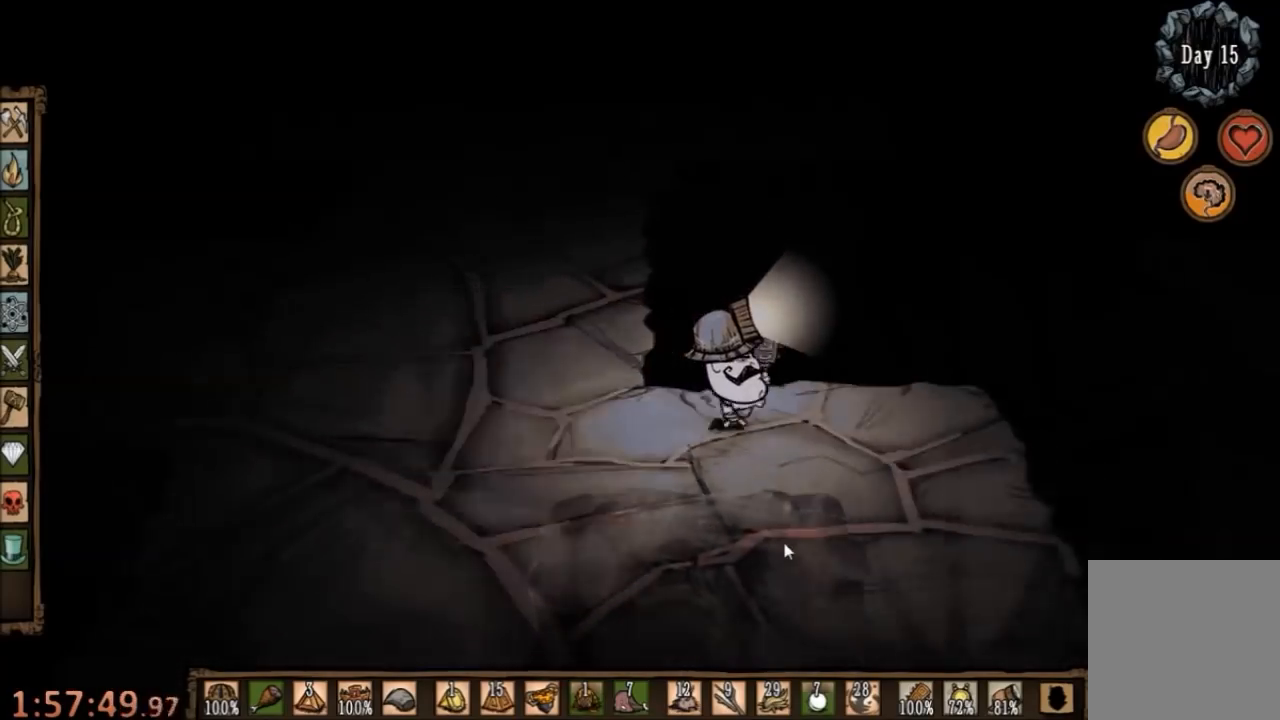
{"keys": ["d", "s"], "mouse": [], "events": [[133, "s", "down"]]}
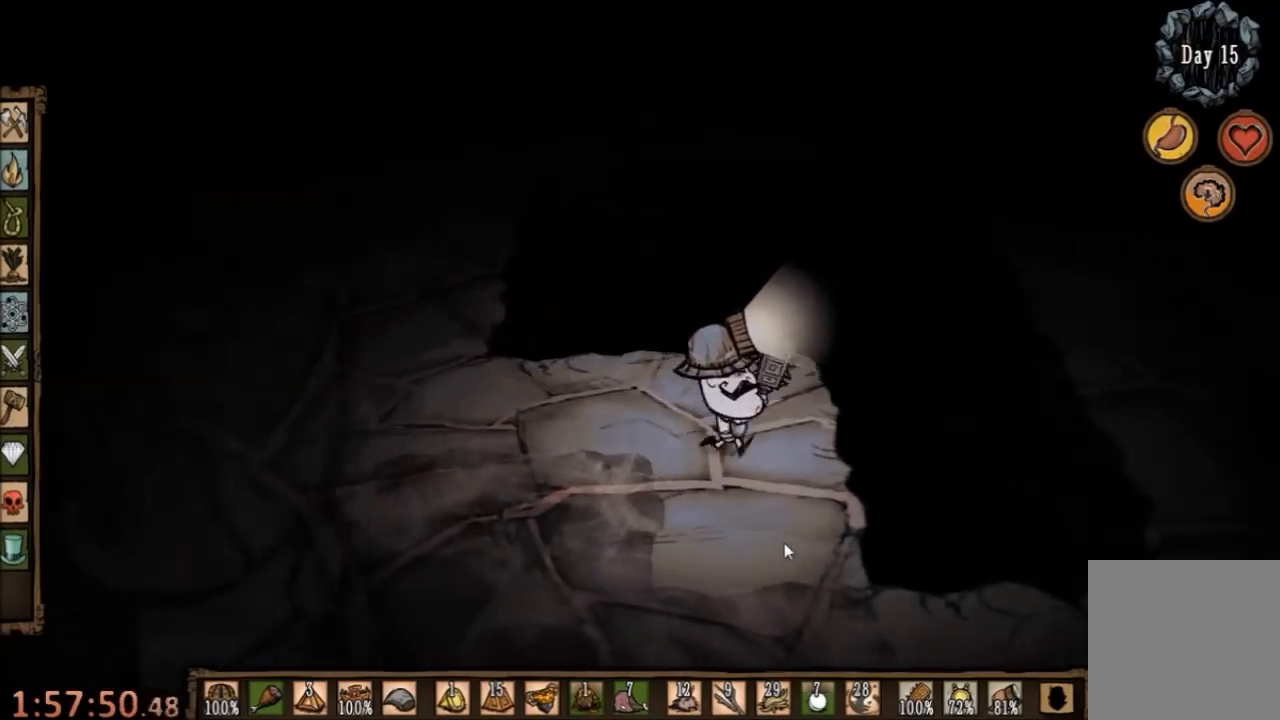
{"keys": ["d", "s"], "mouse": [], "events": [[67, "d", "up"], [267, "d", "down"]]}
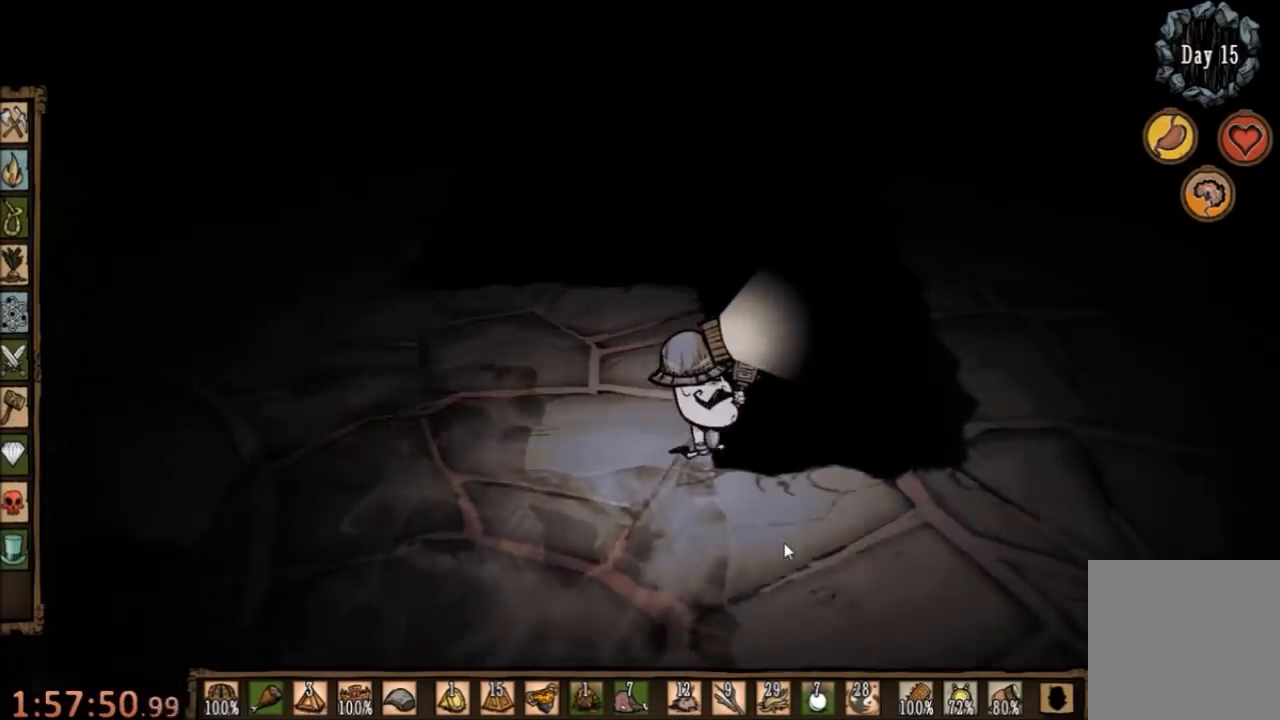
{"keys": ["d"], "mouse": [], "events": [[167, "s", "up"]]}
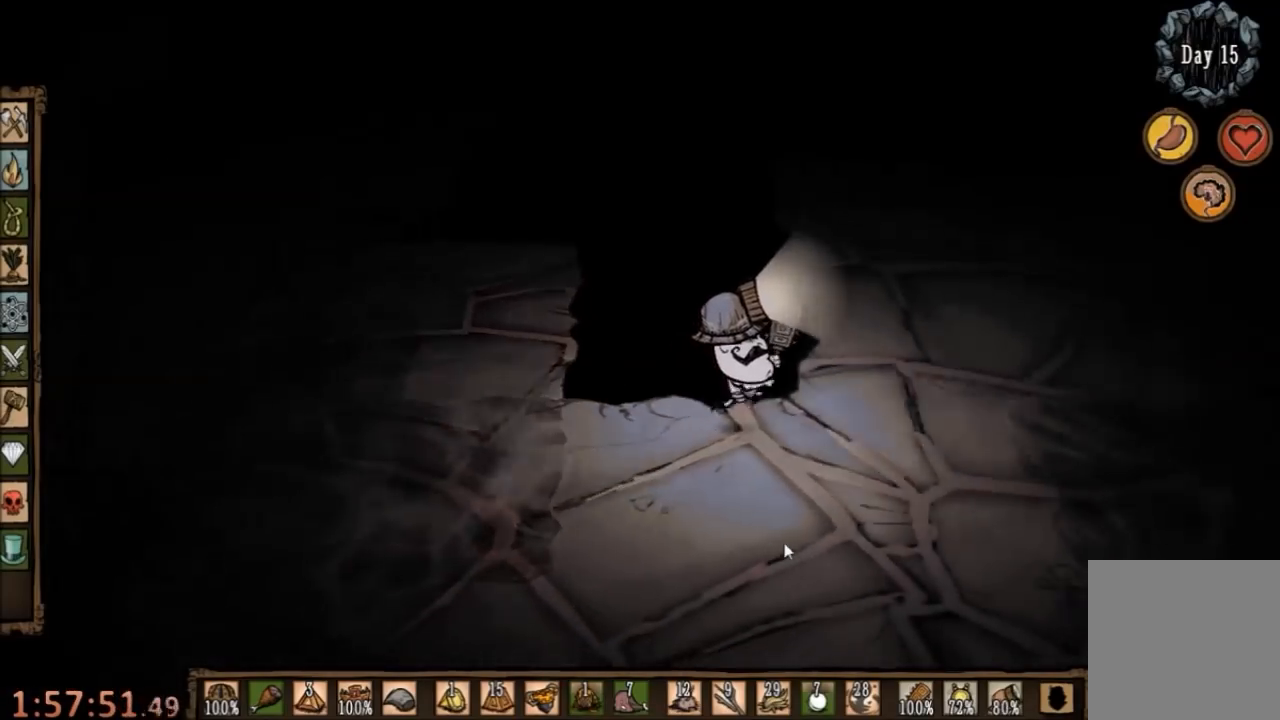
{"keys": ["w"], "mouse": [], "events": [[200, "w", "down"], [400, "d", "up"]]}
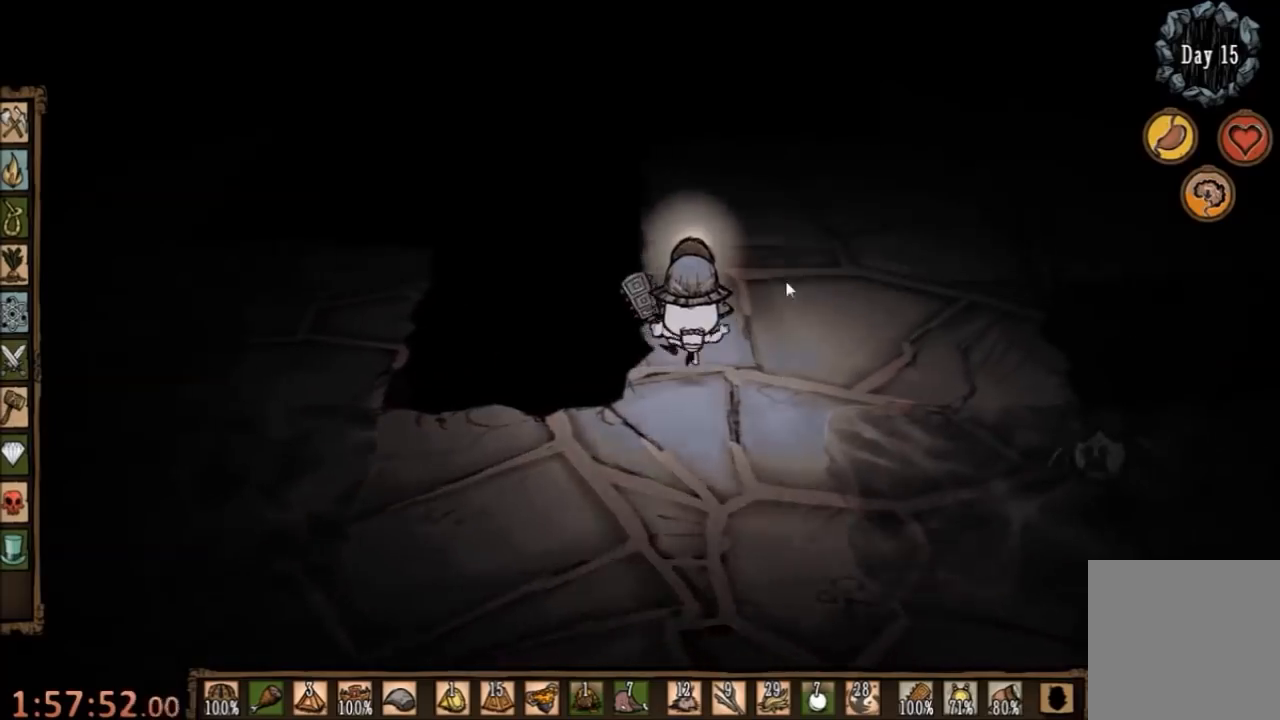
{"keys": ["tab"], "mouse": [], "events": [[133, "mouse_left", "down"], [133, "w", "up"], [200, "mouse_left", "up"], [300, "mouse_left", "down"], [367, "mouse_left", "up"], [500, "tab", "down"]]}
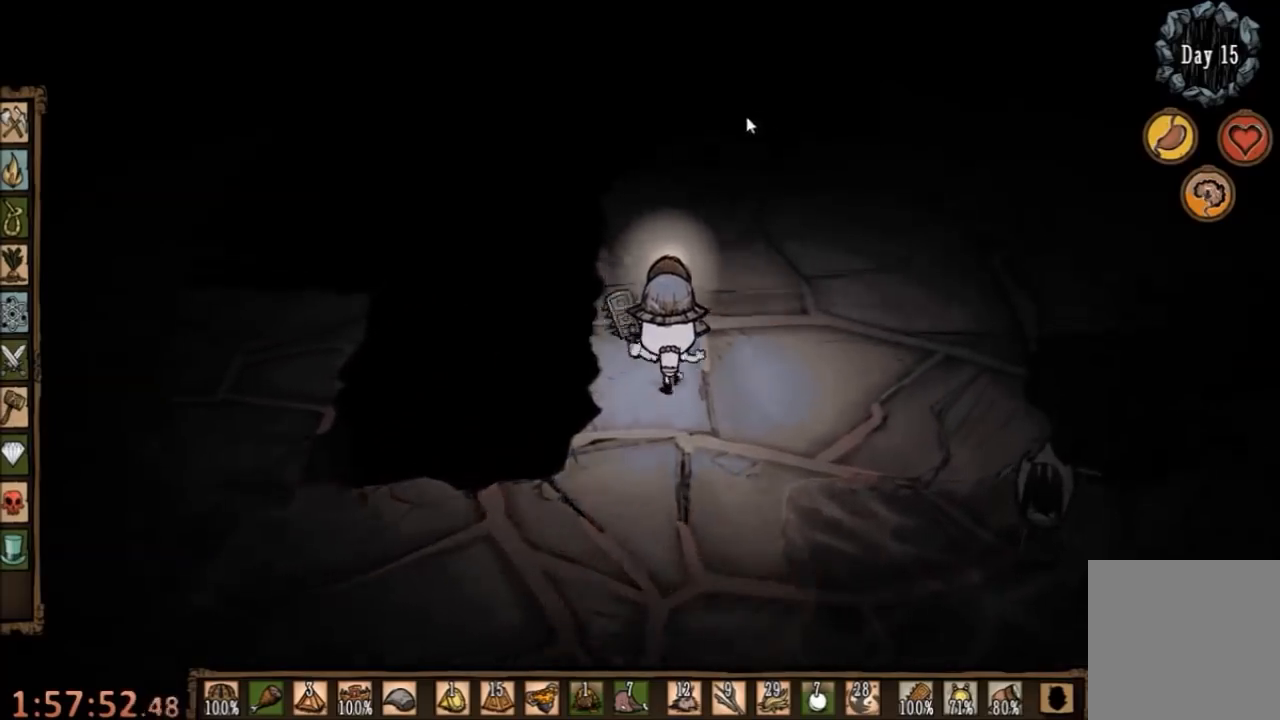
{"keys": [], "mouse": [], "events": [[33, "tab", "up"]]}
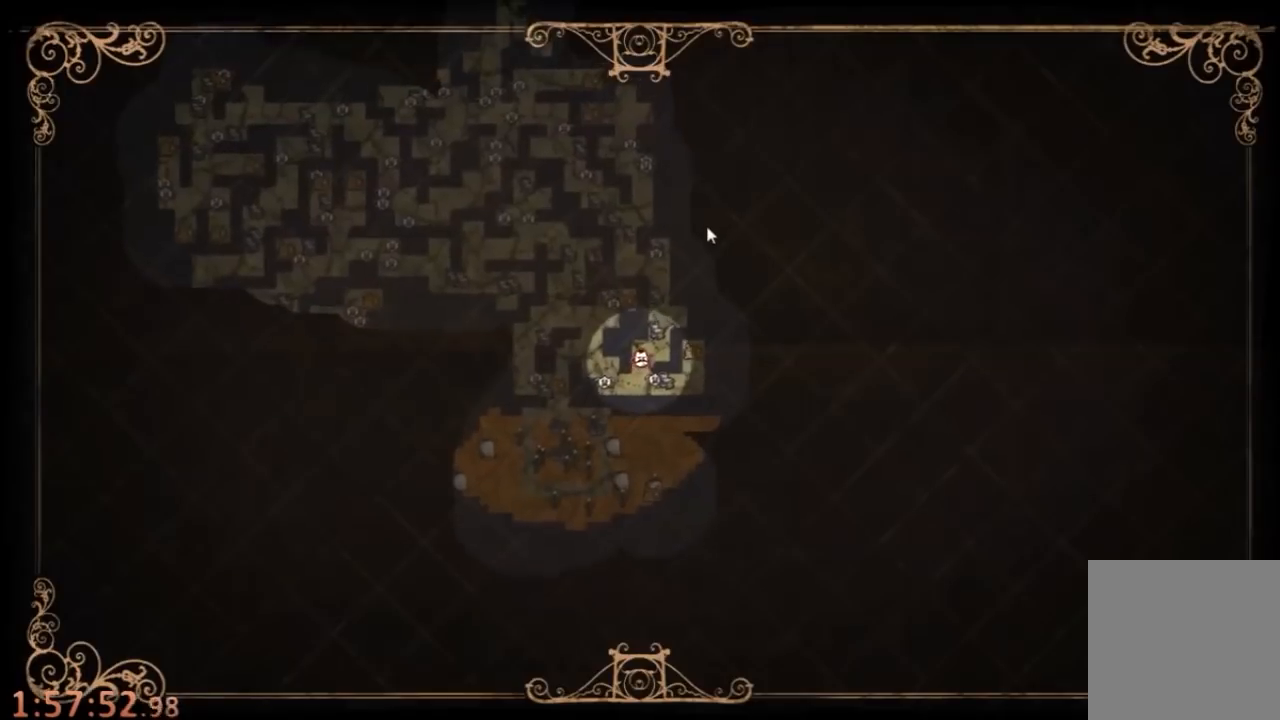
{"keys": ["d", "w"], "mouse": [], "events": [[267, "tab", "down"], [300, "d", "down"], [333, "w", "down"], [367, "tab", "up"]]}
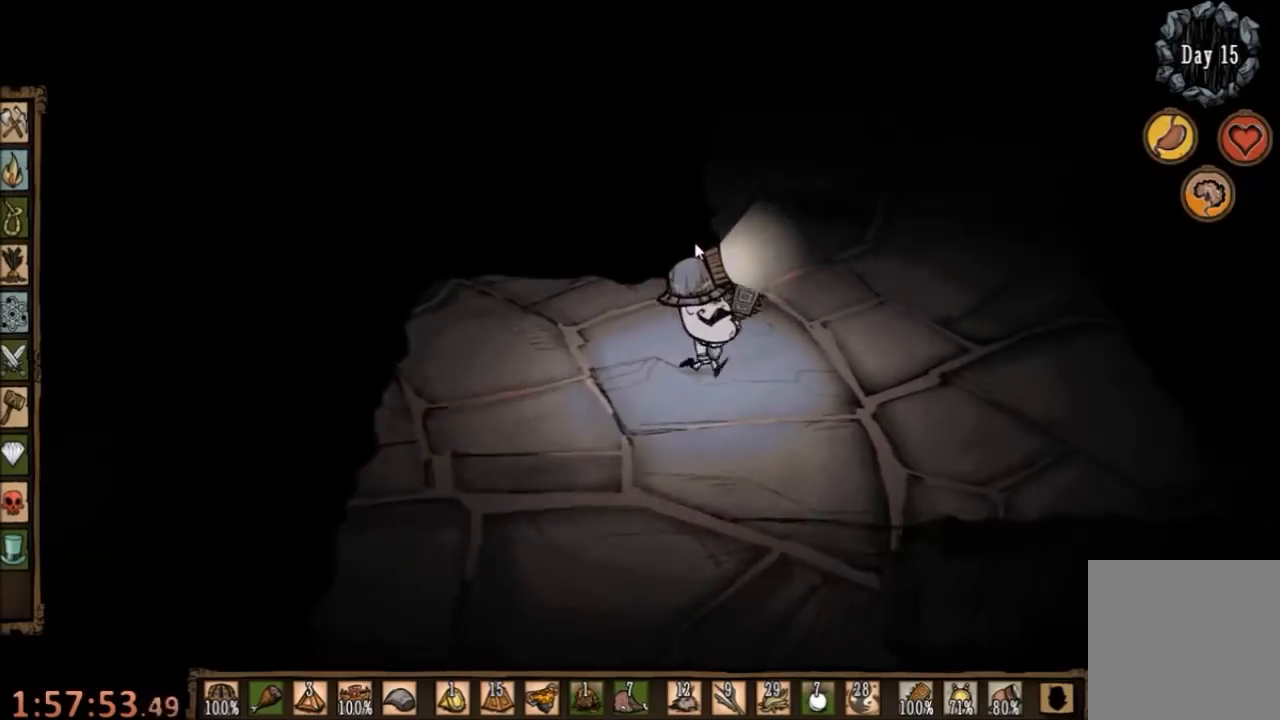
{"keys": ["w"], "mouse": [], "events": [[400, "d", "up"]]}
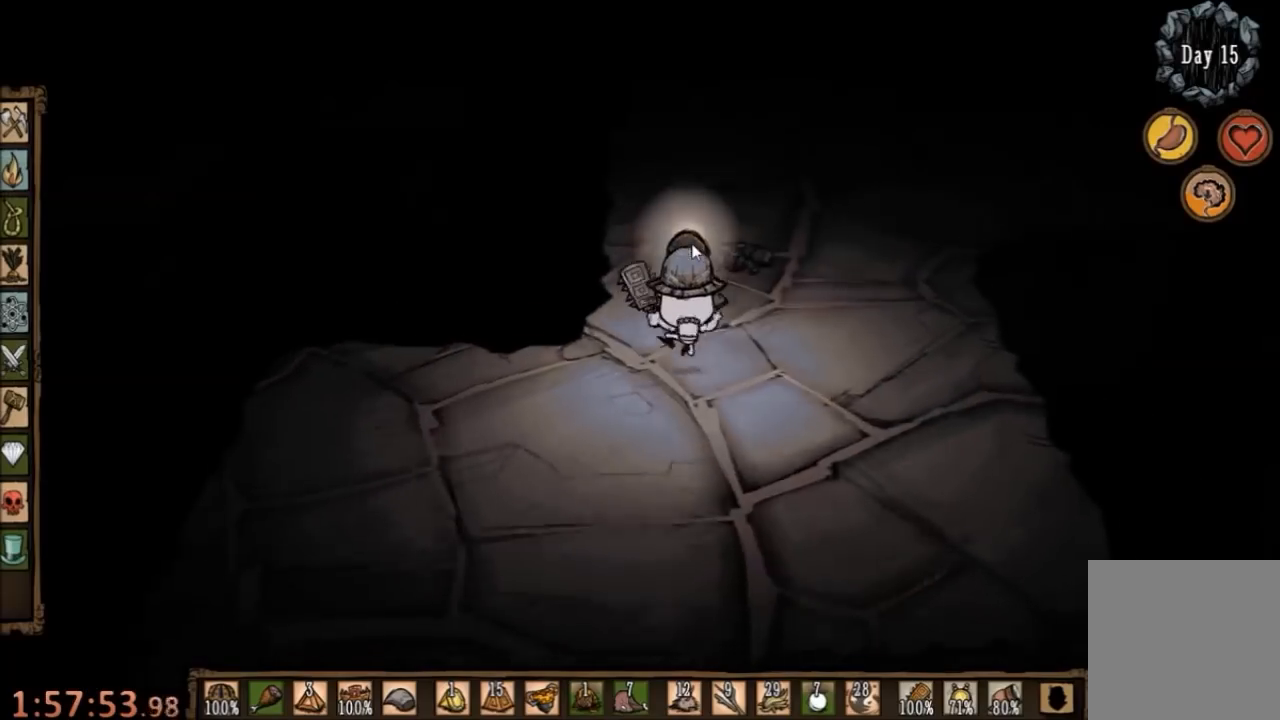
{"keys": ["w"], "mouse": [], "events": []}
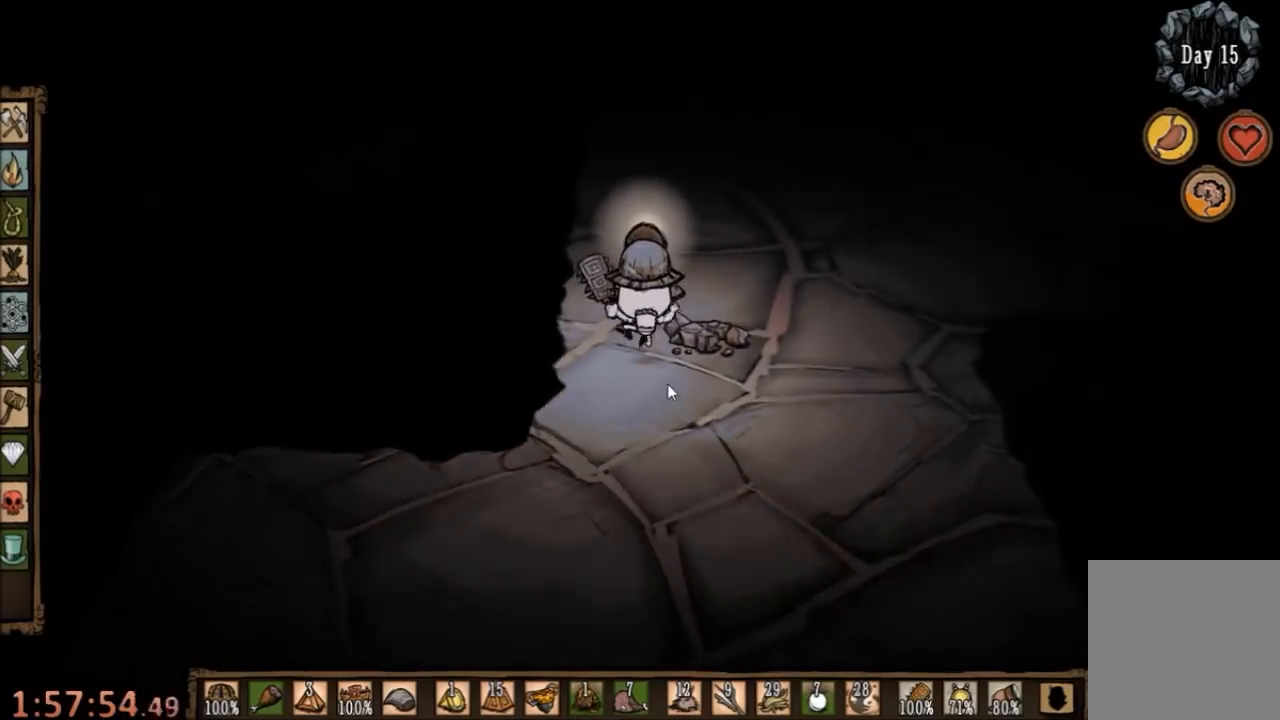
{"keys": ["w"], "mouse": [], "events": []}
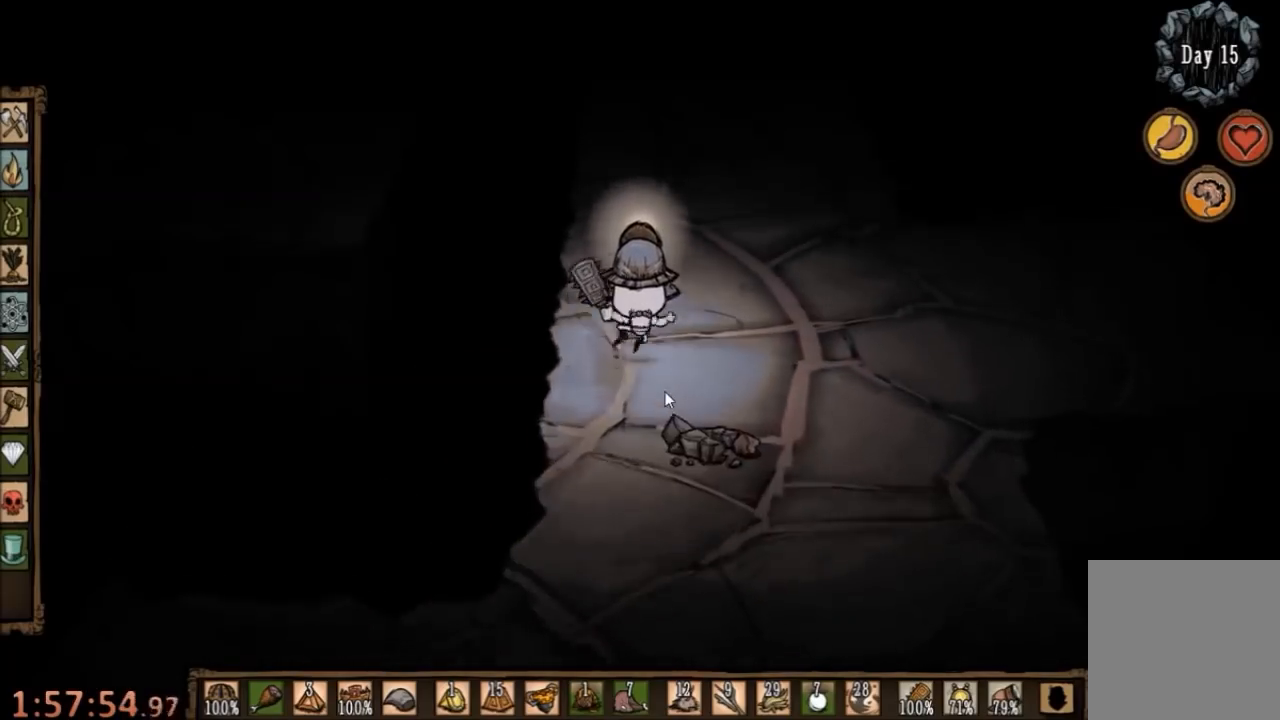
{"keys": ["w"], "mouse": [], "events": []}
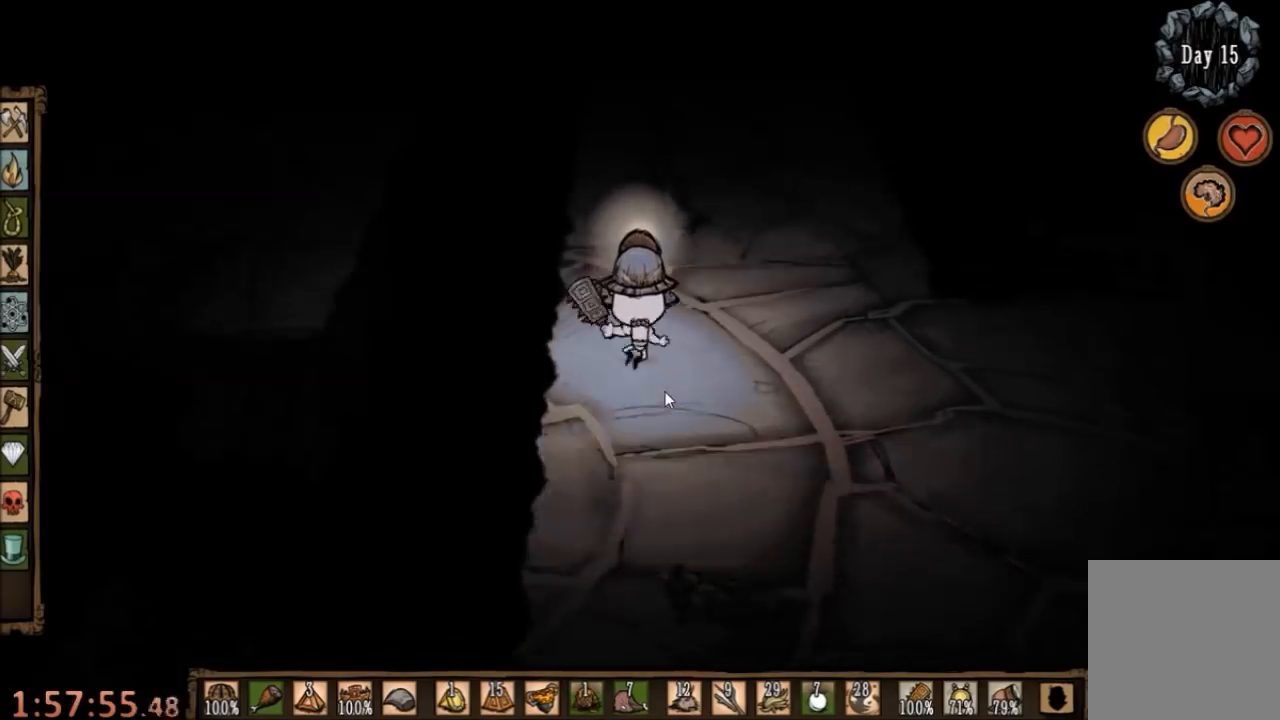
{"keys": ["w"], "mouse": [], "events": []}
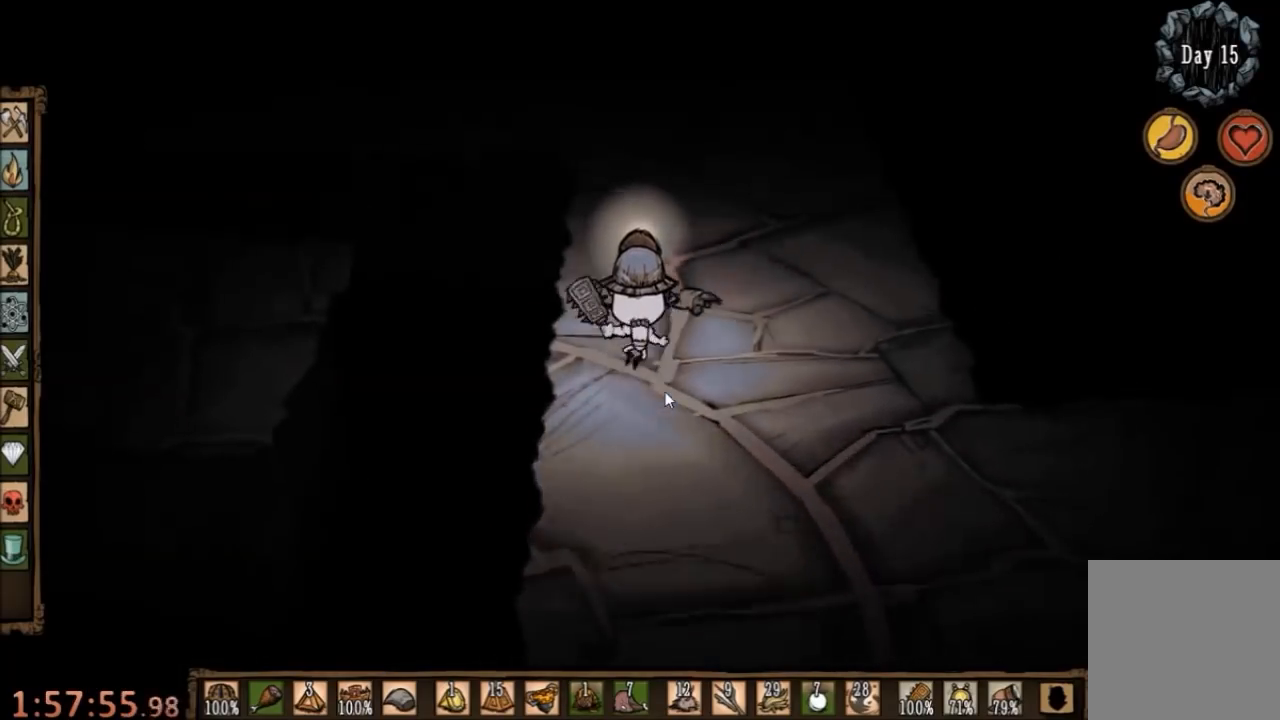
{"keys": ["w"], "mouse": [], "events": []}